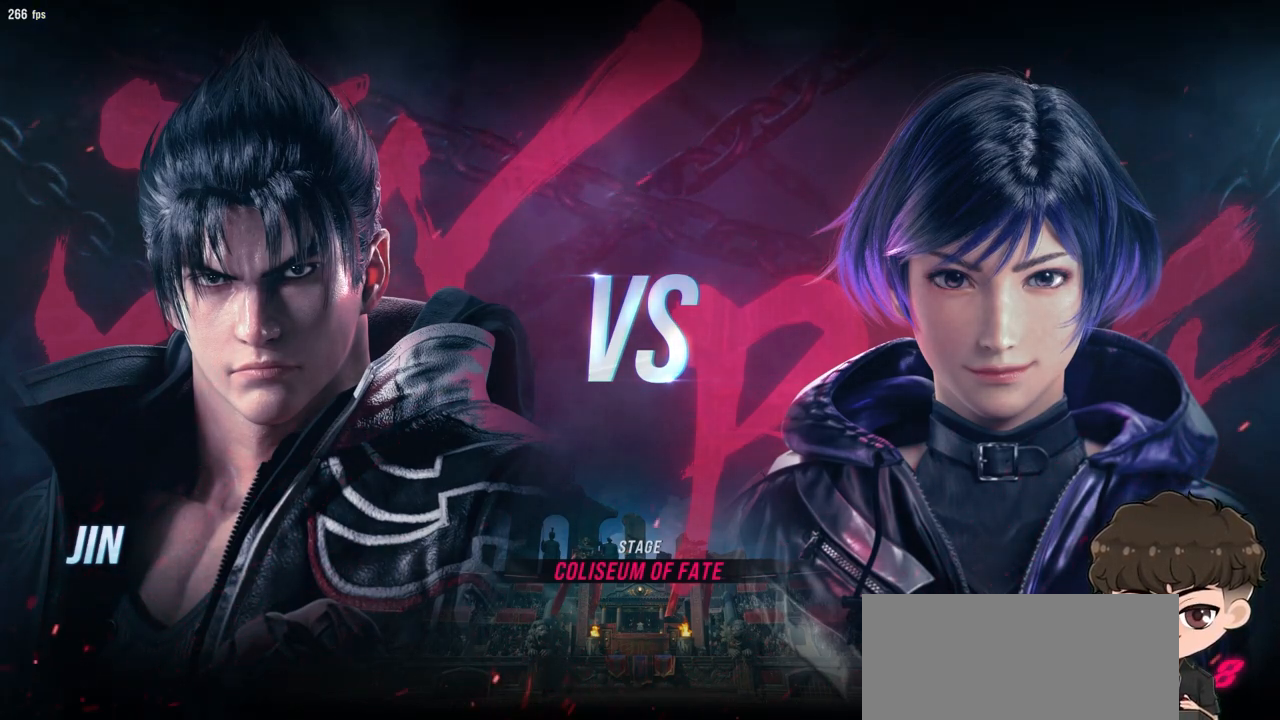
Gameplay with a controller (arcade stick); each line is a JSON object with the inputs held at the frame after it. "events" lists button and stick changes between this image and that frame as [ms after this image, input, new state], when the widget could be followed in between. Not read: L3 R3.
{"buttons": [], "events": [[417, "DPAD_RIGHT", "down"], [433, "DPAD_RIGHT", "up"]]}
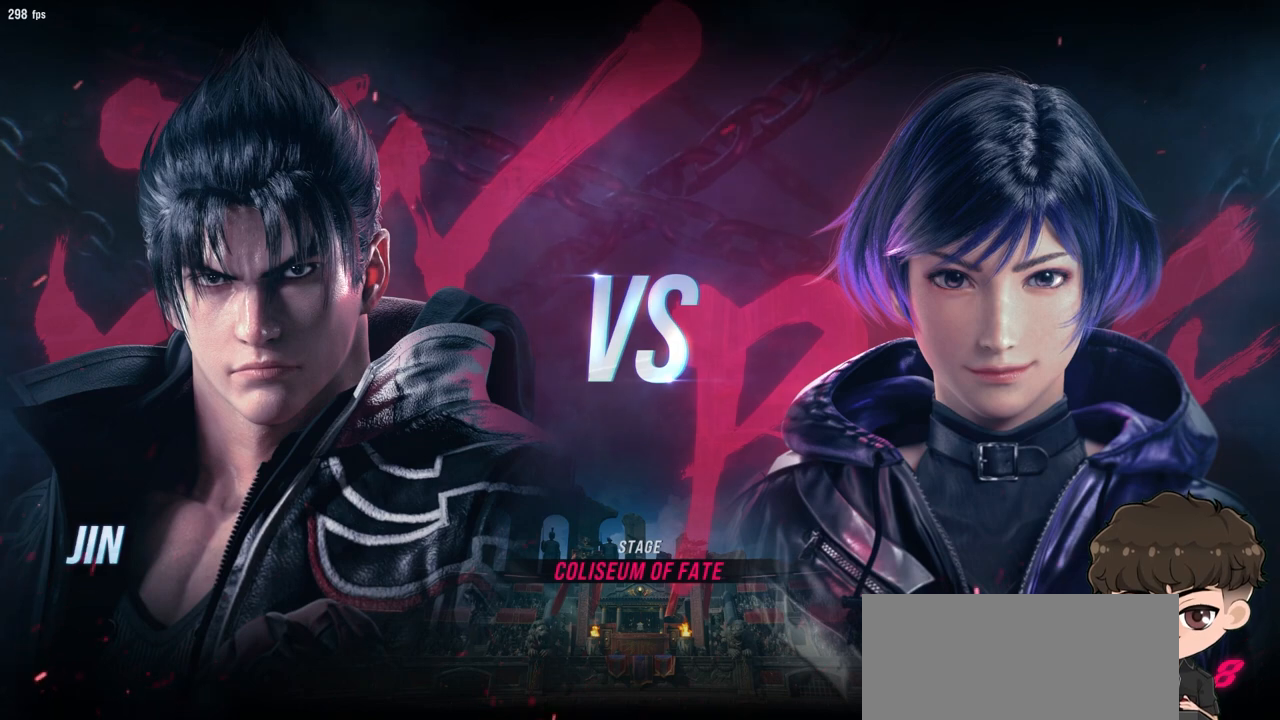
{"buttons": [], "events": []}
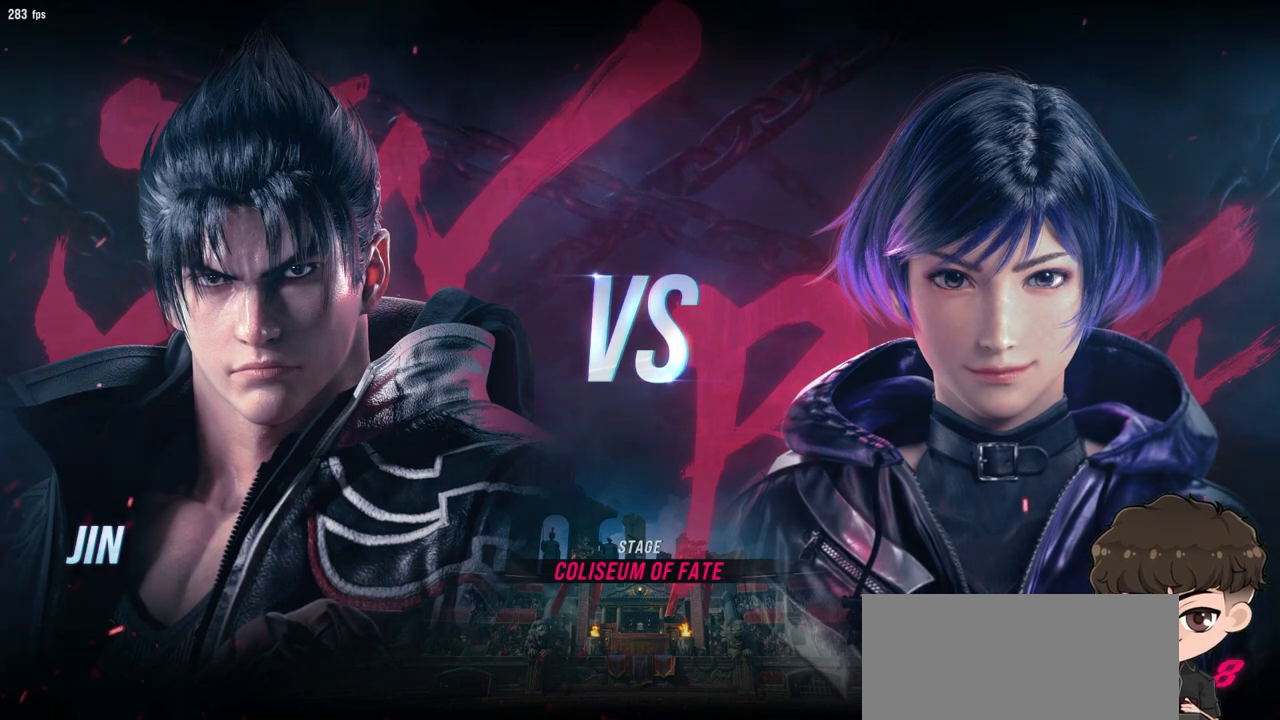
{"buttons": ["DPAD_RIGHT"], "events": [[383, "DPAD_RIGHT", "down"]]}
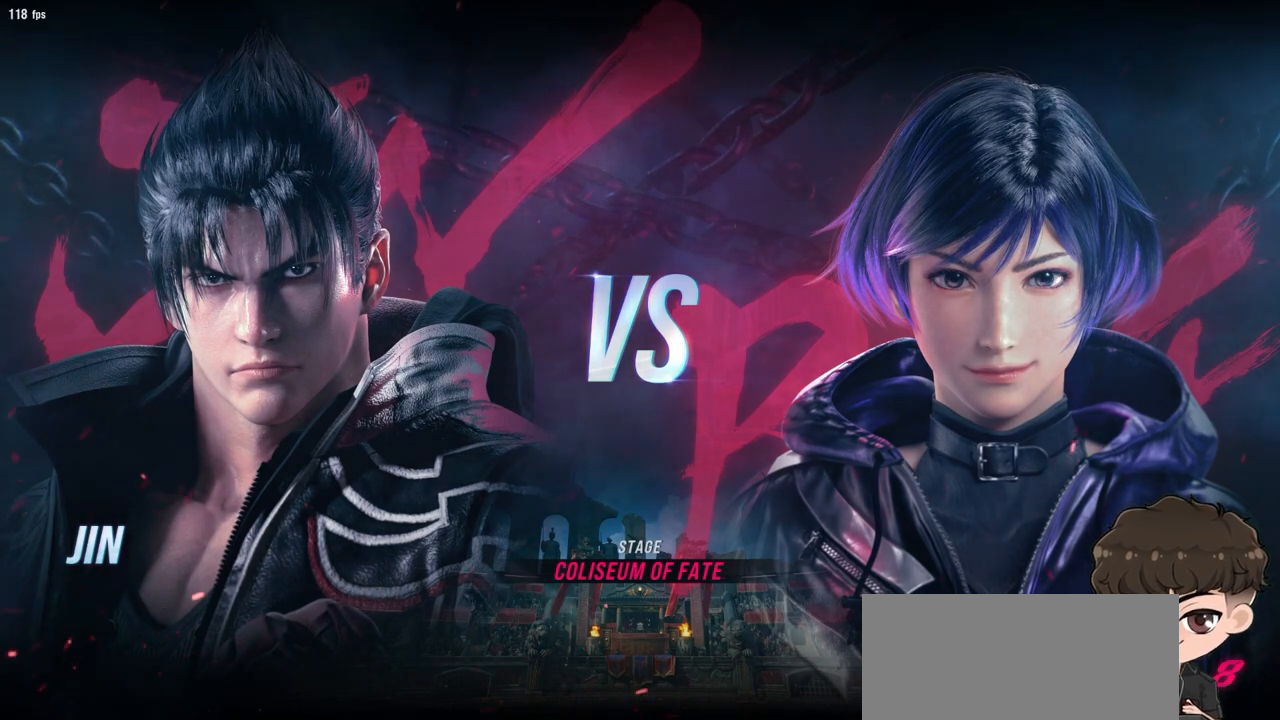
{"buttons": ["DPAD_RIGHT"], "events": [[17, "DPAD_DOWN", "down"], [67, "DPAD_DOWN", "up"], [117, "DPAD_RIGHT", "up"], [150, "DPAD_RIGHT", "down"], [333, "DPAD_DOWN", "down"], [383, "DPAD_DOWN", "up"]]}
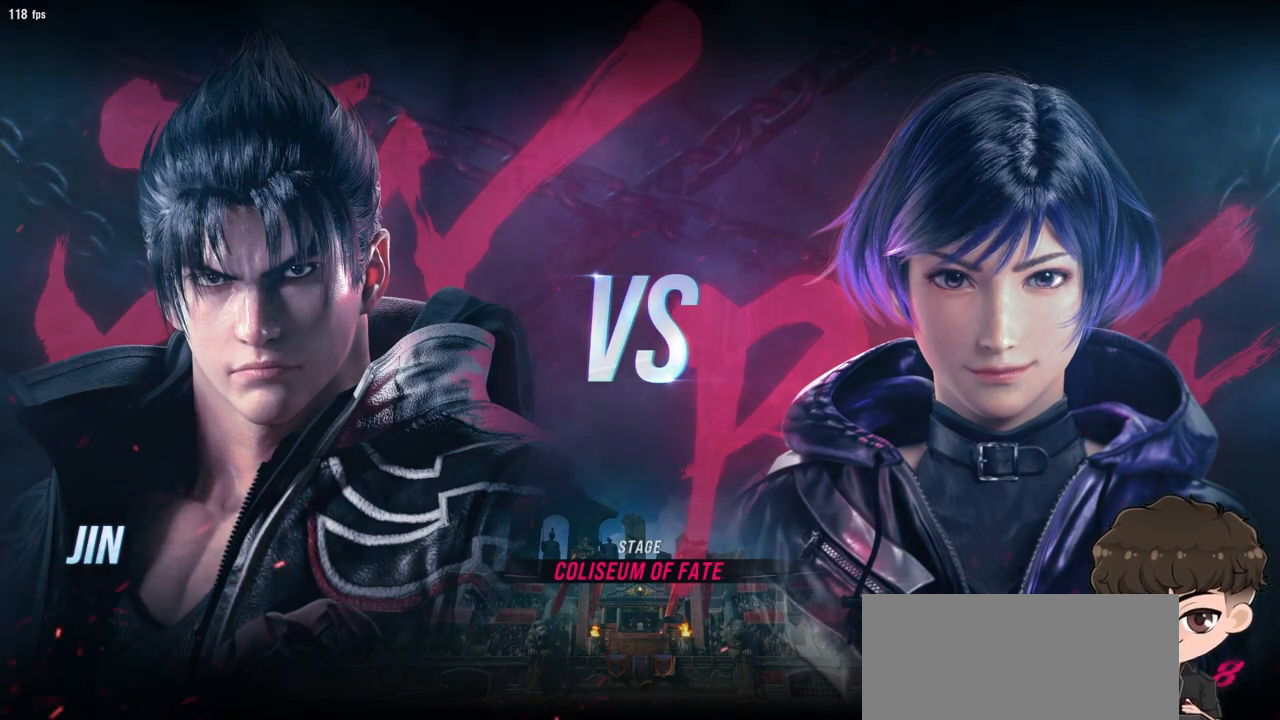
{"buttons": [], "events": [[100, "DPAD_DOWN", "down"], [150, "DPAD_DOWN", "up"], [183, "DPAD_RIGHT", "up"], [250, "DPAD_RIGHT", "down"], [400, "DPAD_DOWN", "down"], [450, "DPAD_DOWN", "up"], [500, "DPAD_RIGHT", "up"]]}
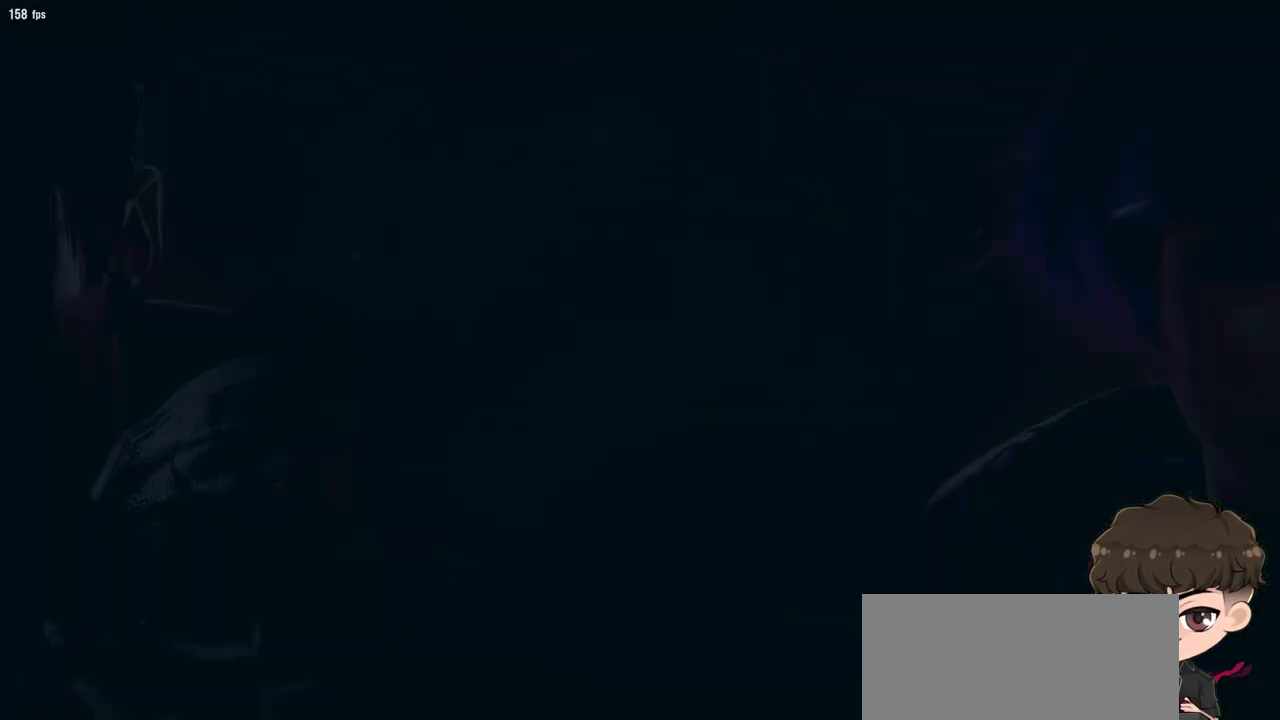
{"buttons": [], "events": [[17, "DPAD_RIGHT", "down"], [150, "DPAD_RIGHT", "up"]]}
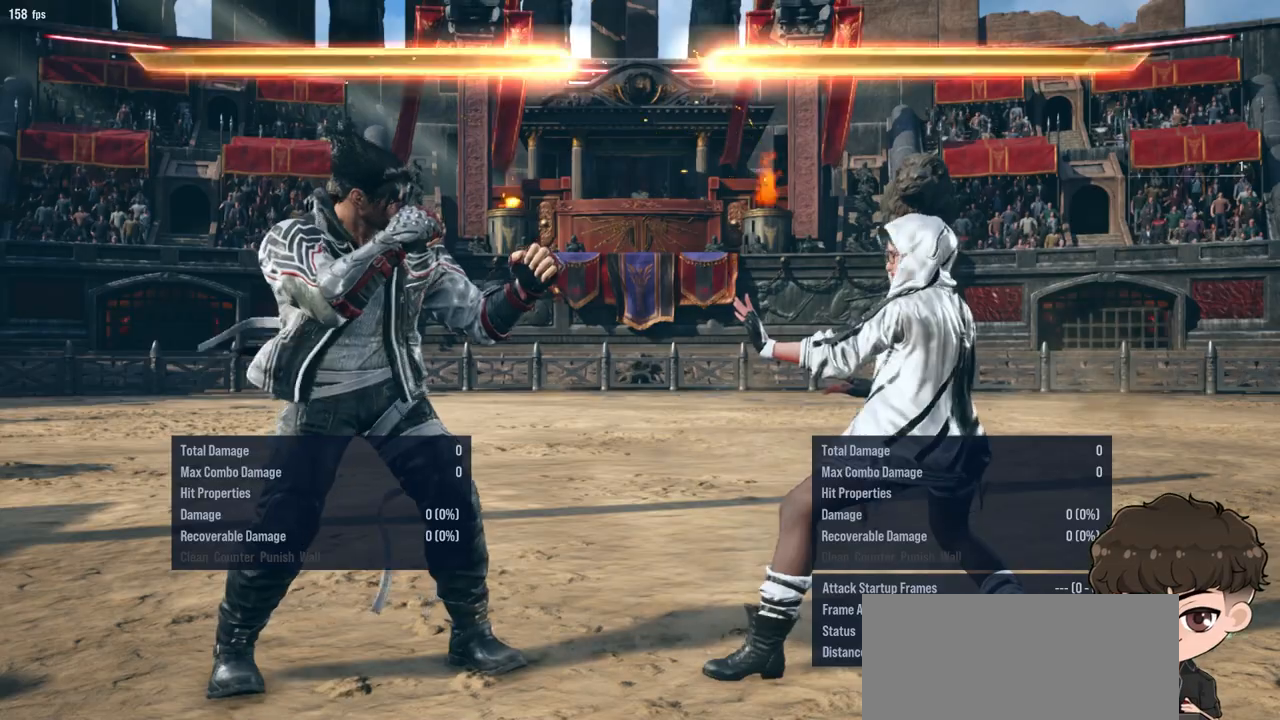
{"buttons": [], "events": [[350, "DPAD_RIGHT", "down"], [433, "DPAD_RIGHT", "up"]]}
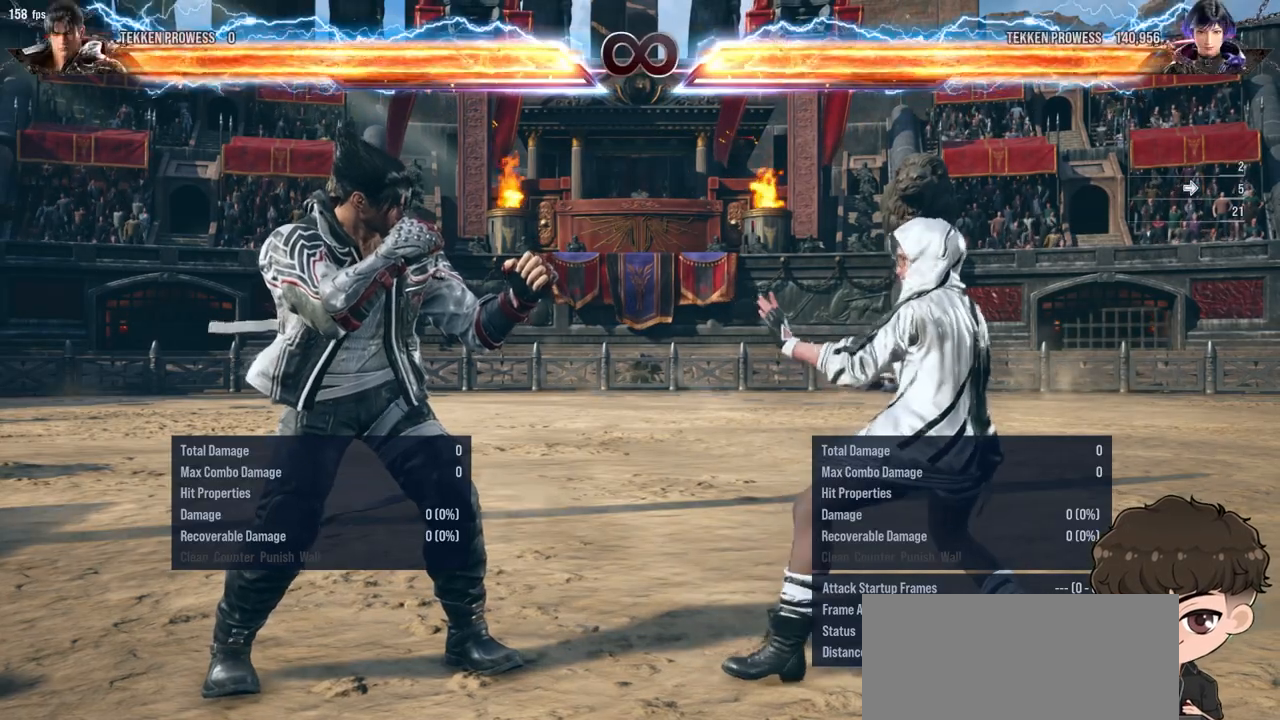
{"buttons": ["DPAD_RIGHT"], "events": [[83, "DPAD_LEFT", "down"], [150, "DPAD_LEFT", "up"], [233, "DPAD_LEFT", "down"], [283, "DPAD_LEFT", "up"], [300, "DPAD_RIGHT", "down"], [383, "DPAD_RIGHT", "up"], [433, "DPAD_RIGHT", "down"]]}
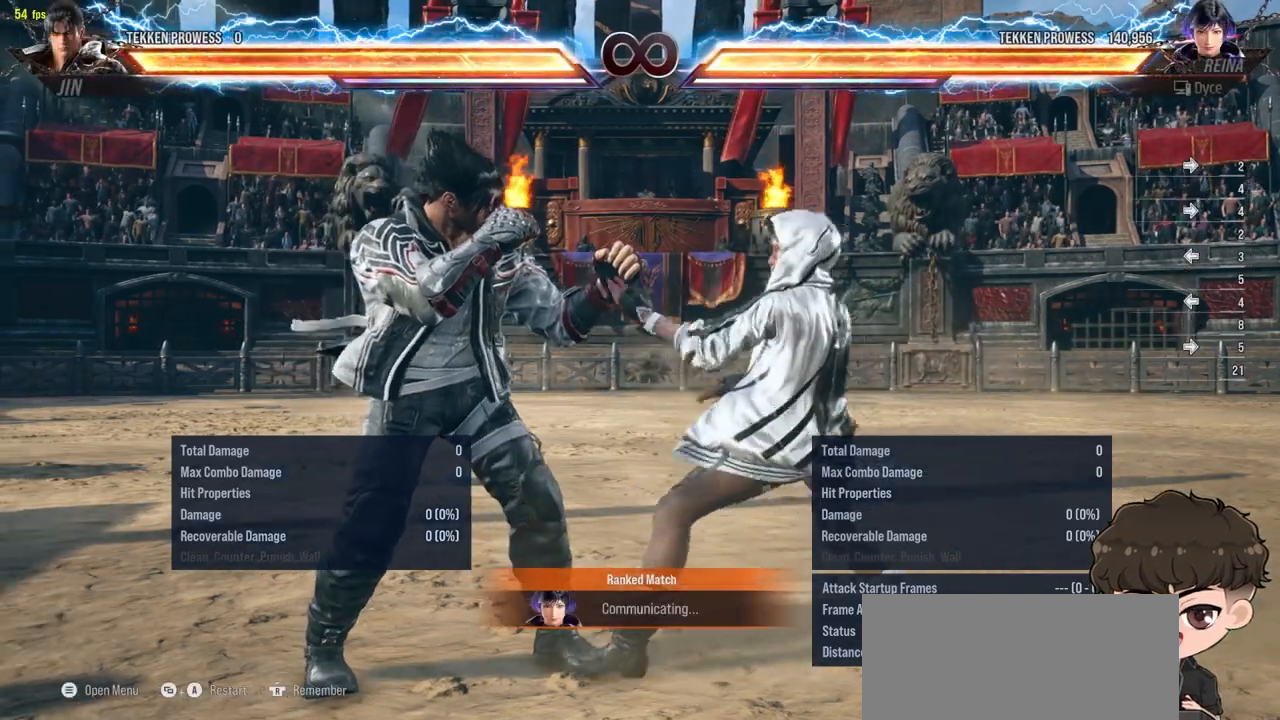
{"buttons": [], "events": [[17, "DPAD_RIGHT", "up"], [83, "DPAD_RIGHT", "down"], [133, "DPAD_RIGHT", "up"], [217, "DPAD_UP", "down"], [283, "DPAD_UP", "up"], [433, "DPAD_RIGHT", "down"], [483, "DPAD_RIGHT", "up"]]}
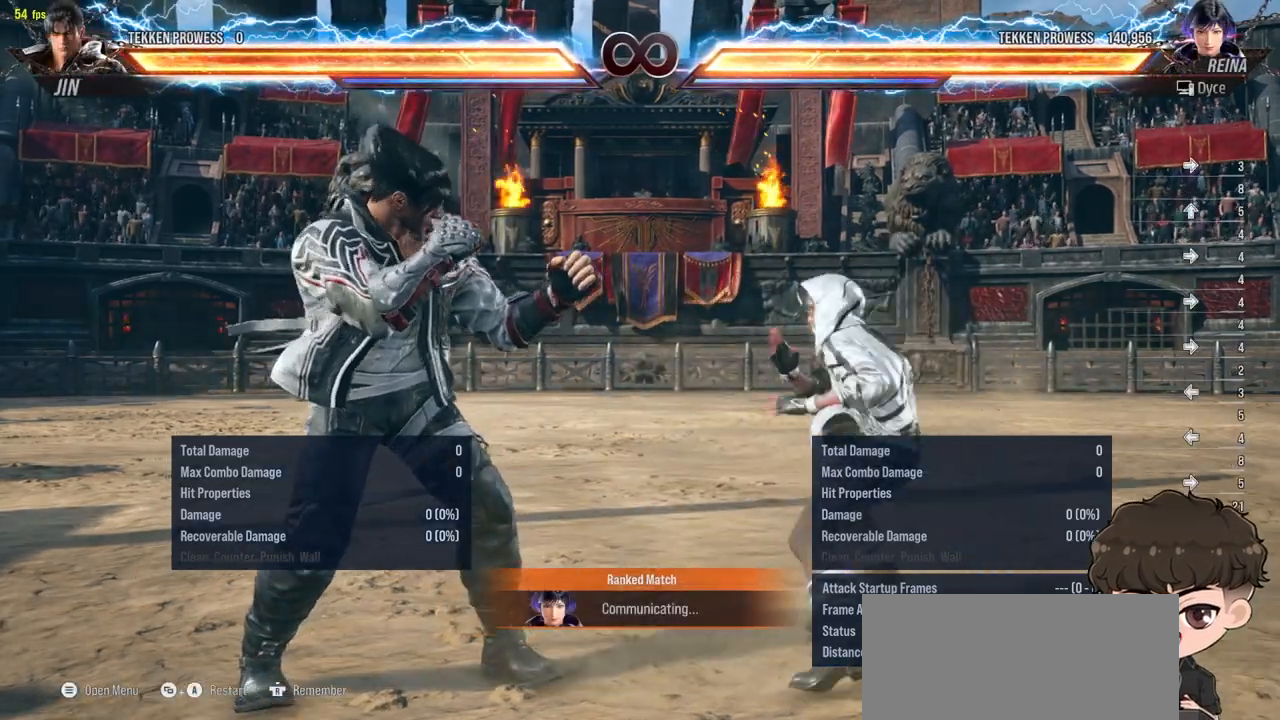
{"buttons": [], "events": [[67, "DPAD_RIGHT", "down"], [133, "DPAD_RIGHT", "up"], [150, "DPAD_UP", "down"], [217, "DPAD_UP", "up"], [383, "DPAD_RIGHT", "down"], [433, "DPAD_RIGHT", "up"]]}
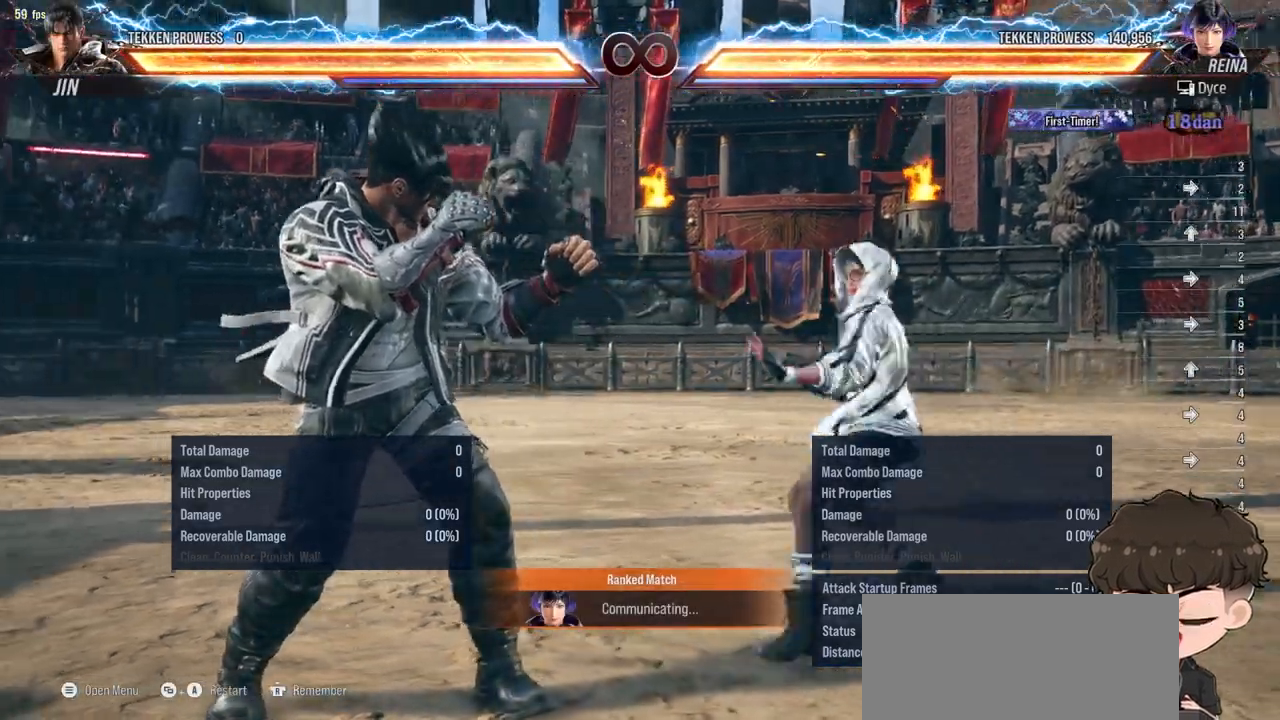
{"buttons": ["DPAD_RIGHT"], "events": [[17, "DPAD_RIGHT", "down"], [83, "DPAD_RIGHT", "up"], [150, "DPAD_UP", "down"], [217, "DPAD_UP", "up"], [333, "DPAD_RIGHT", "down"], [400, "DPAD_RIGHT", "up"], [483, "DPAD_RIGHT", "down"]]}
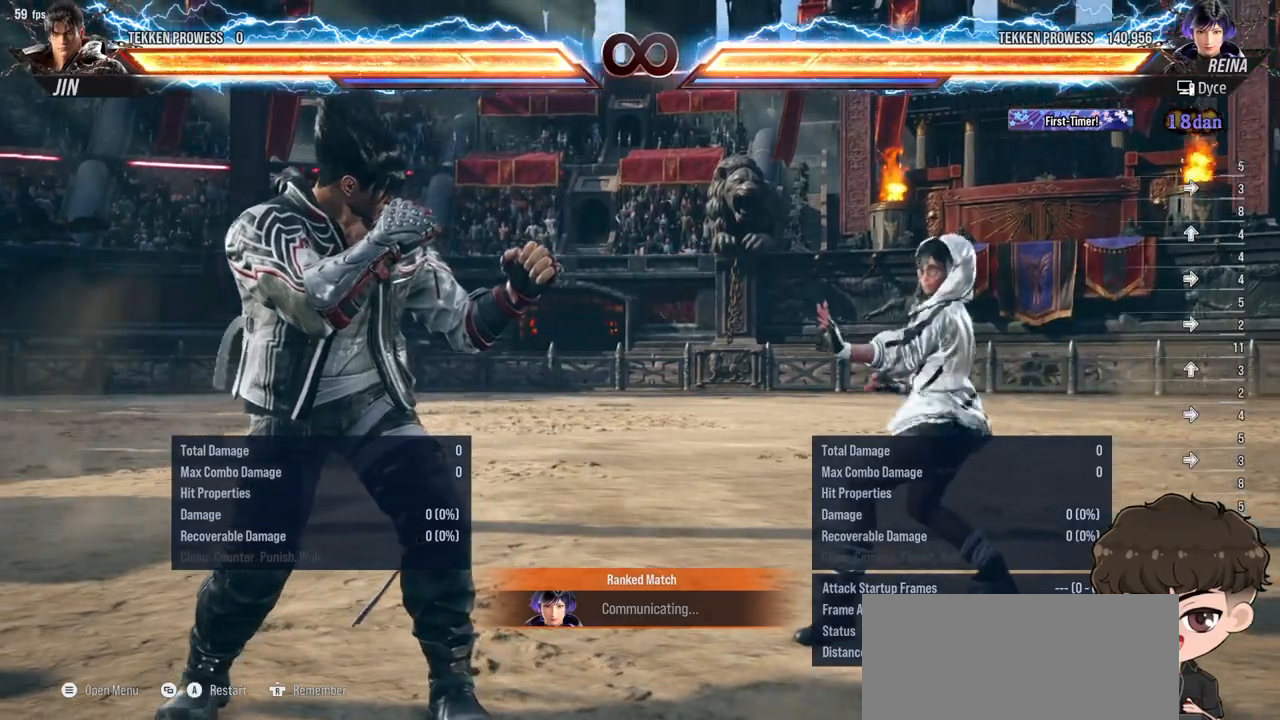
{"buttons": ["DPAD_UP"], "events": [[50, "DPAD_RIGHT", "up"], [100, "DPAD_UP", "down"], [183, "DPAD_UP", "up"], [300, "DPAD_RIGHT", "down"], [350, "DPAD_RIGHT", "up"], [483, "DPAD_UP", "down"]]}
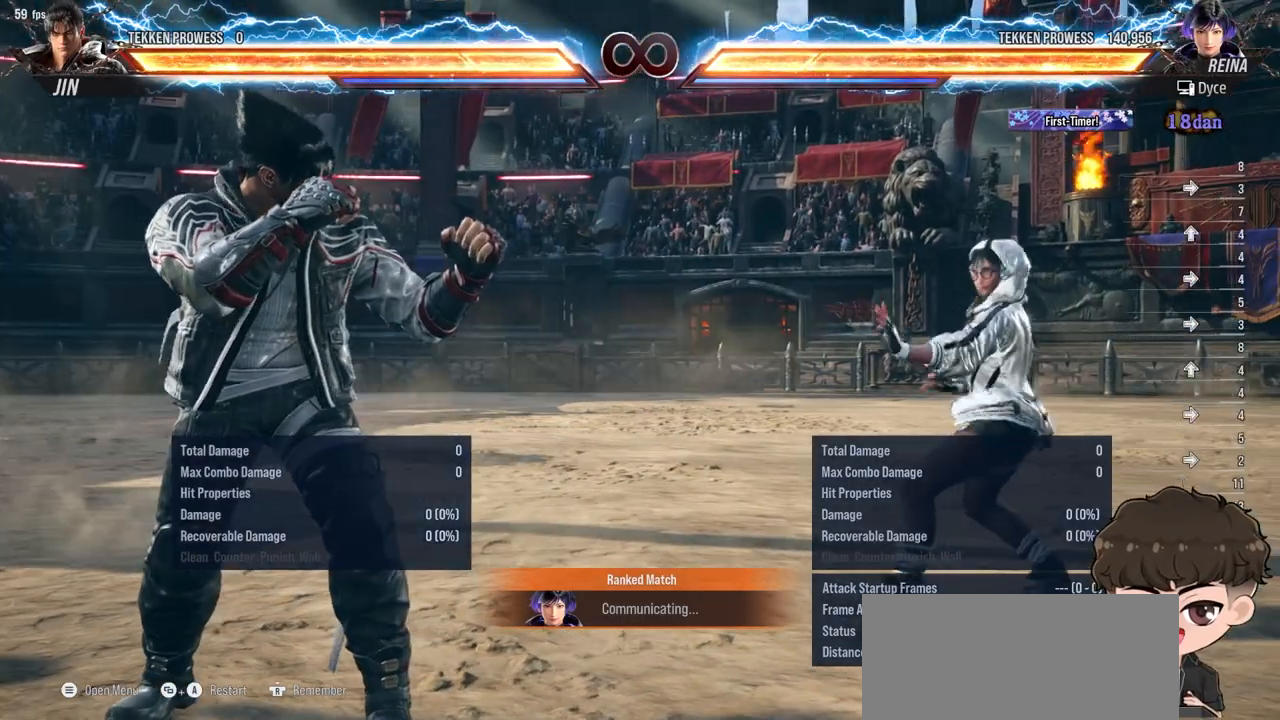
{"buttons": ["DPAD_UP"], "events": [[33, "DPAD_UP", "up"], [183, "DPAD_RIGHT", "down"], [233, "DPAD_RIGHT", "up"], [317, "DPAD_RIGHT", "down"], [383, "DPAD_RIGHT", "up"], [500, "DPAD_UP", "down"]]}
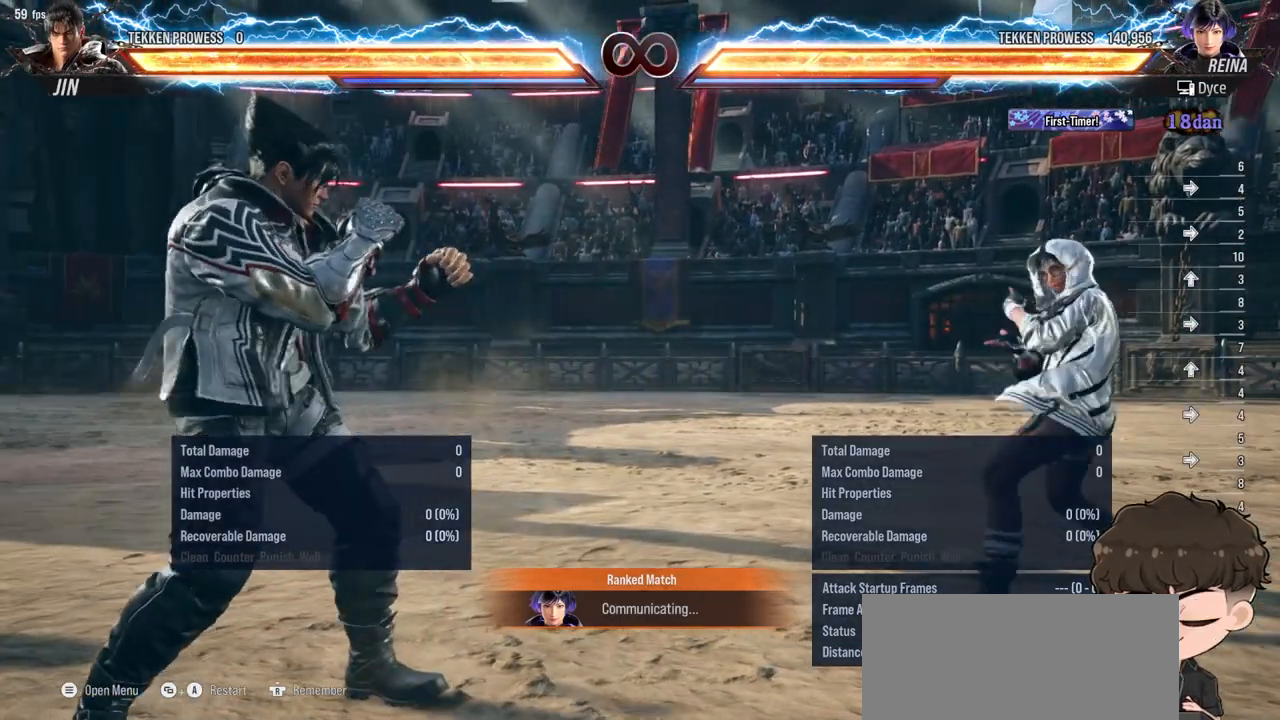
{"buttons": [], "events": [[83, "DPAD_UP", "up"], [183, "DPAD_RIGHT", "down"], [250, "DPAD_RIGHT", "up"], [367, "DPAD_RIGHT", "down"], [433, "DPAD_RIGHT", "up"]]}
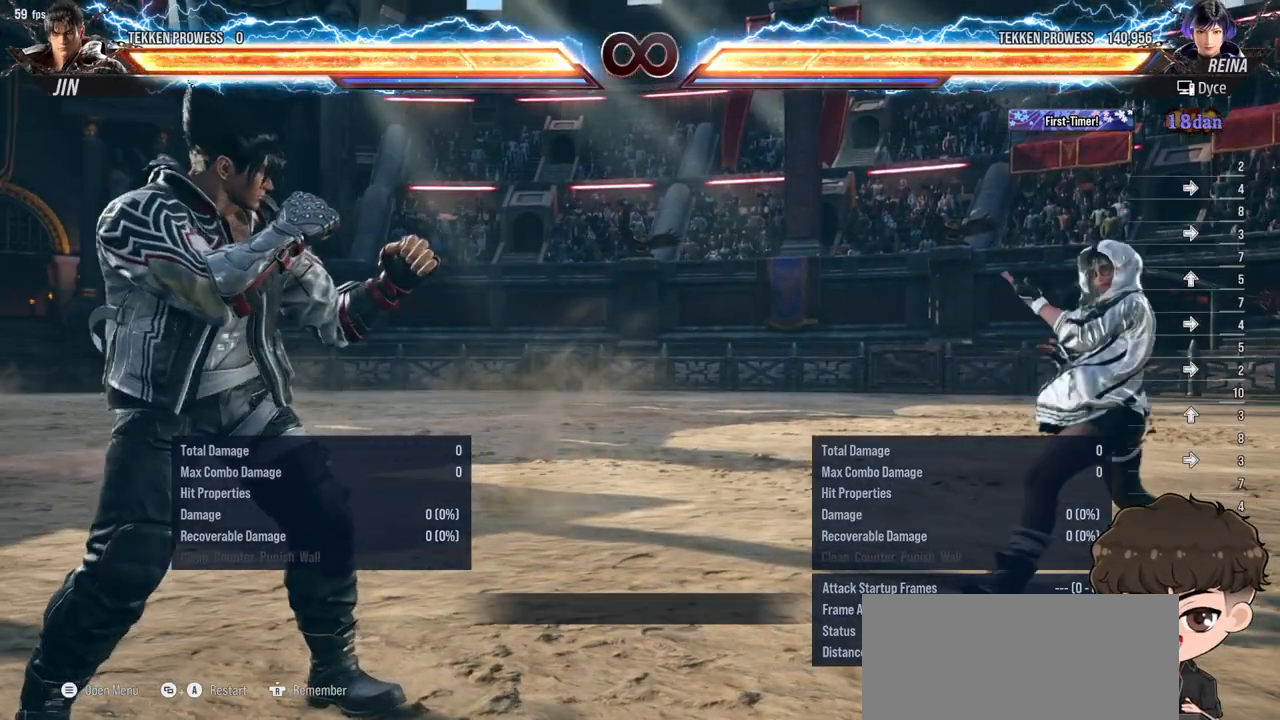
{"buttons": ["DPAD_UP"], "events": [[17, "DPAD_UP", "down"], [100, "DPAD_UP", "up"], [183, "DPAD_RIGHT", "down"], [250, "DPAD_RIGHT", "up"], [333, "DPAD_RIGHT", "down"], [400, "DPAD_RIGHT", "up"], [450, "DPAD_UP", "down"]]}
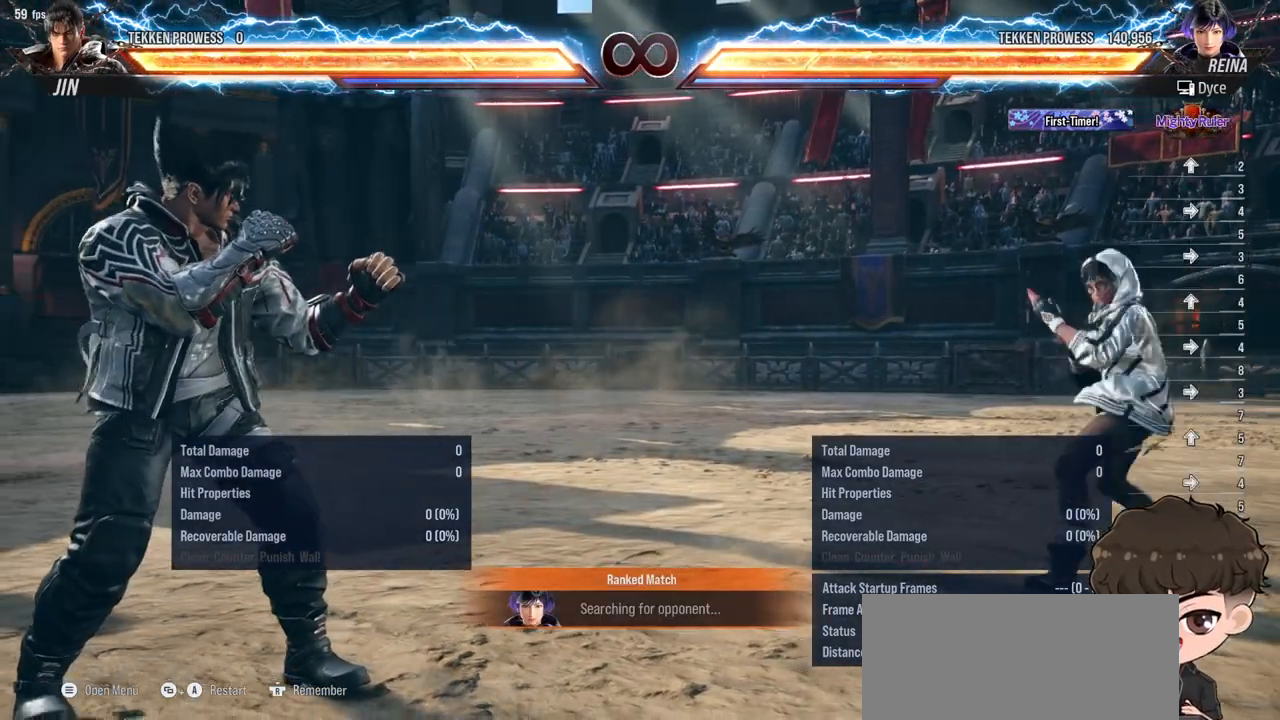
{"buttons": [], "events": [[17, "DPAD_UP", "up"], [133, "DPAD_RIGHT", "down"], [183, "DPAD_RIGHT", "up"], [283, "DPAD_RIGHT", "down"], [350, "DPAD_RIGHT", "up"], [417, "DPAD_UP", "down"], [483, "DPAD_UP", "up"]]}
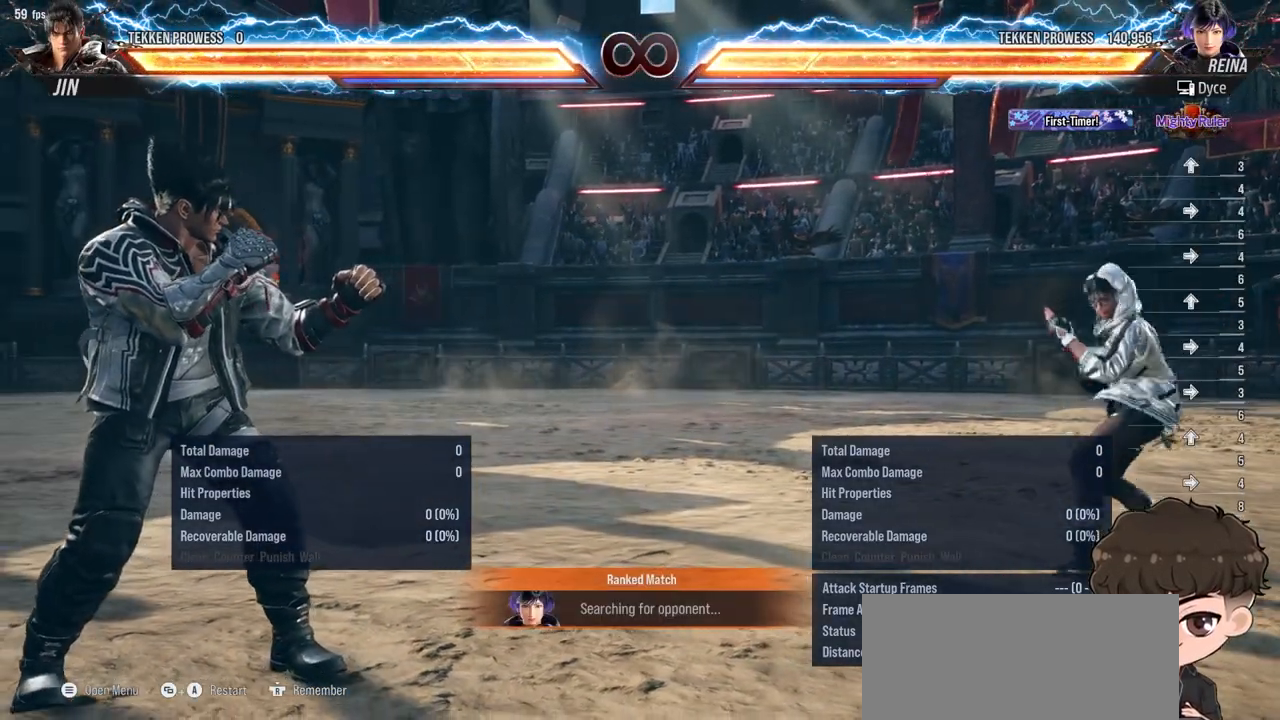
{"buttons": ["DPAD_LEFT"], "events": [[483, "DPAD_LEFT", "down"]]}
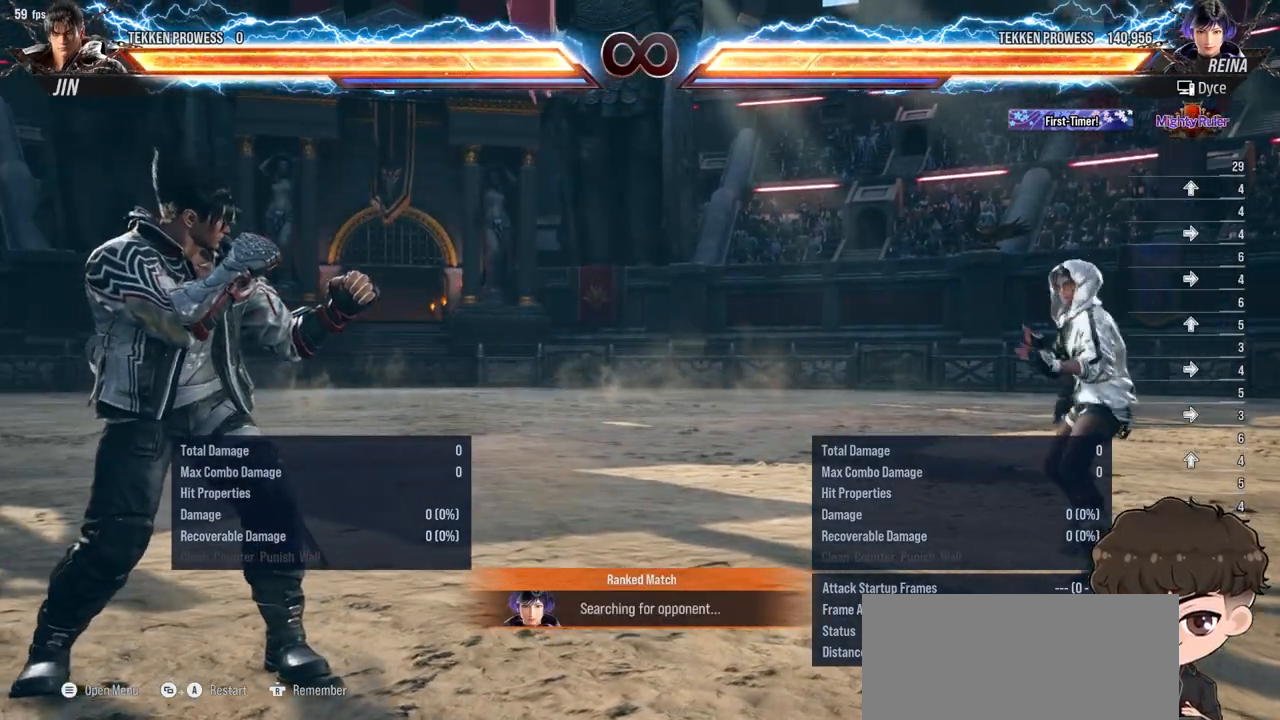
{"buttons": [], "events": [[67, "DPAD_DOWN", "down"], [67, "DPAD_LEFT", "up"], [133, "DPAD_LEFT", "down"], [150, "DPAD_DOWN", "up"], [150, "TRIANGLE", "down"], [200, "DPAD_LEFT", "up"], [217, "TRIANGLE", "up"]]}
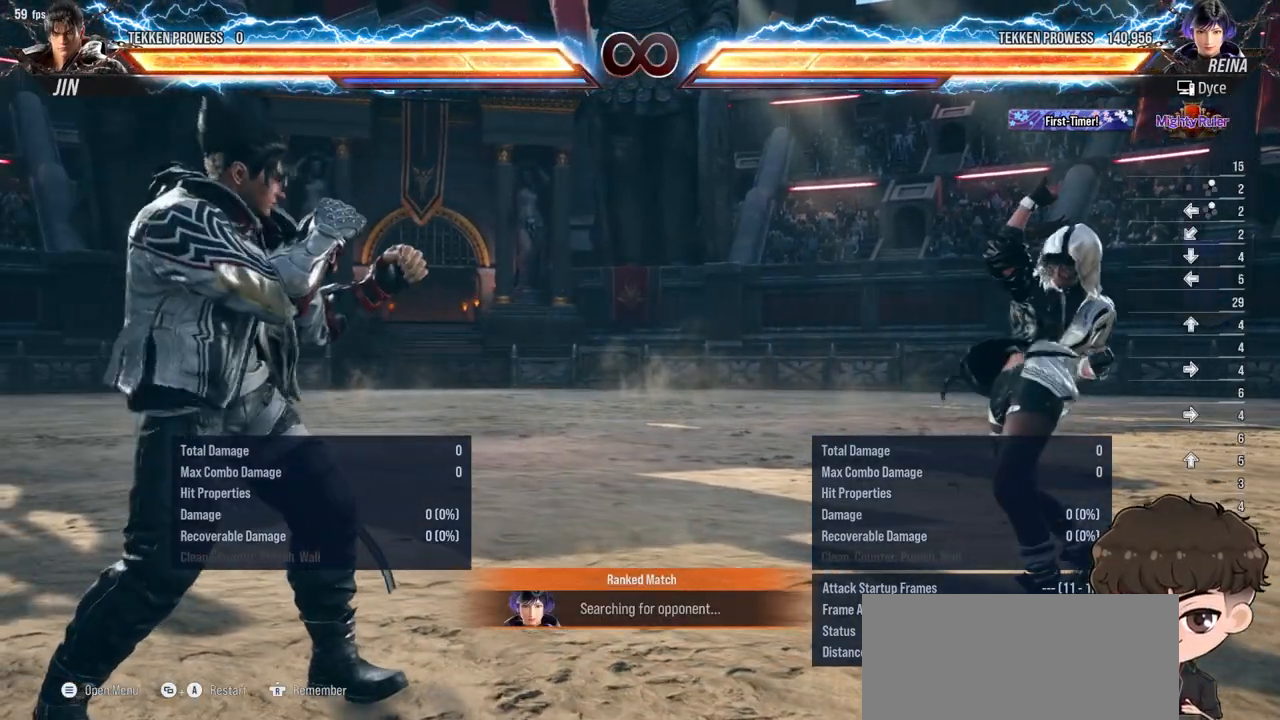
{"buttons": [], "events": [[433, "DPAD_LEFT", "down"], [500, "DPAD_LEFT", "up"]]}
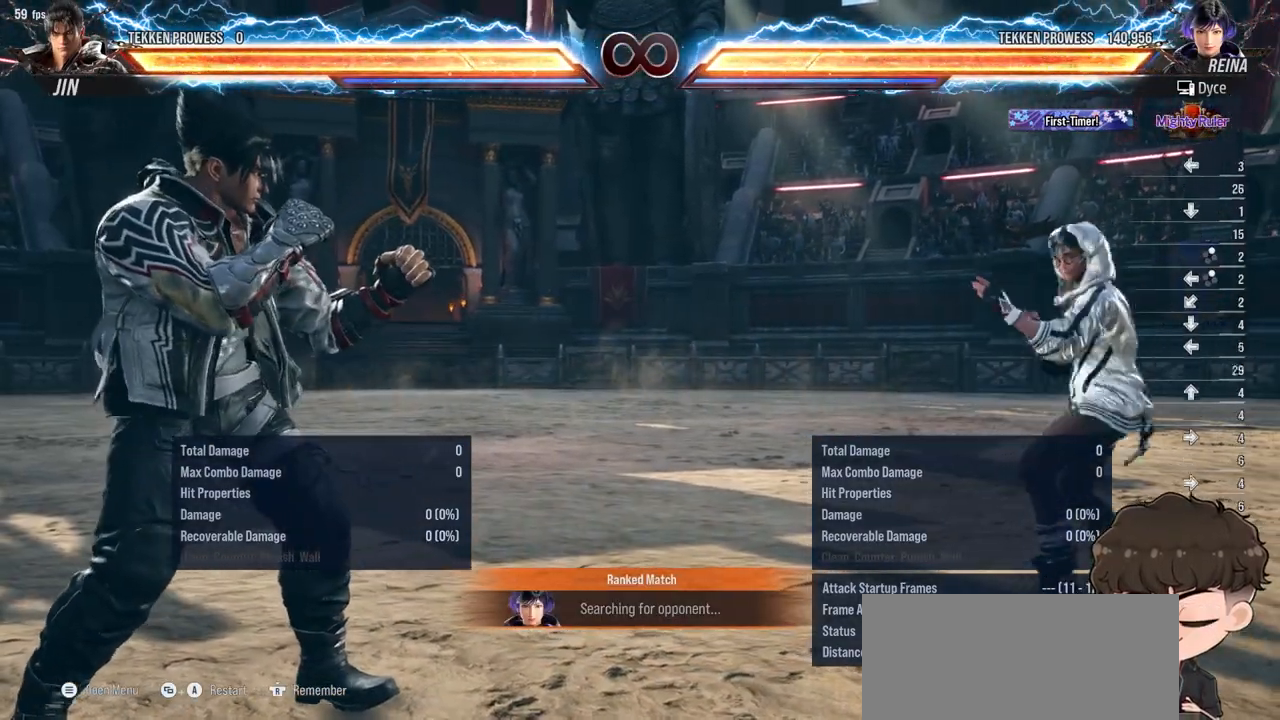
{"buttons": [], "events": [[33, "DPAD_DOWN", "down"], [67, "DPAD_LEFT", "down"], [117, "DPAD_DOWN", "up"], [117, "TRIANGLE", "down"], [150, "DPAD_LEFT", "up"], [183, "TRIANGLE", "up"]]}
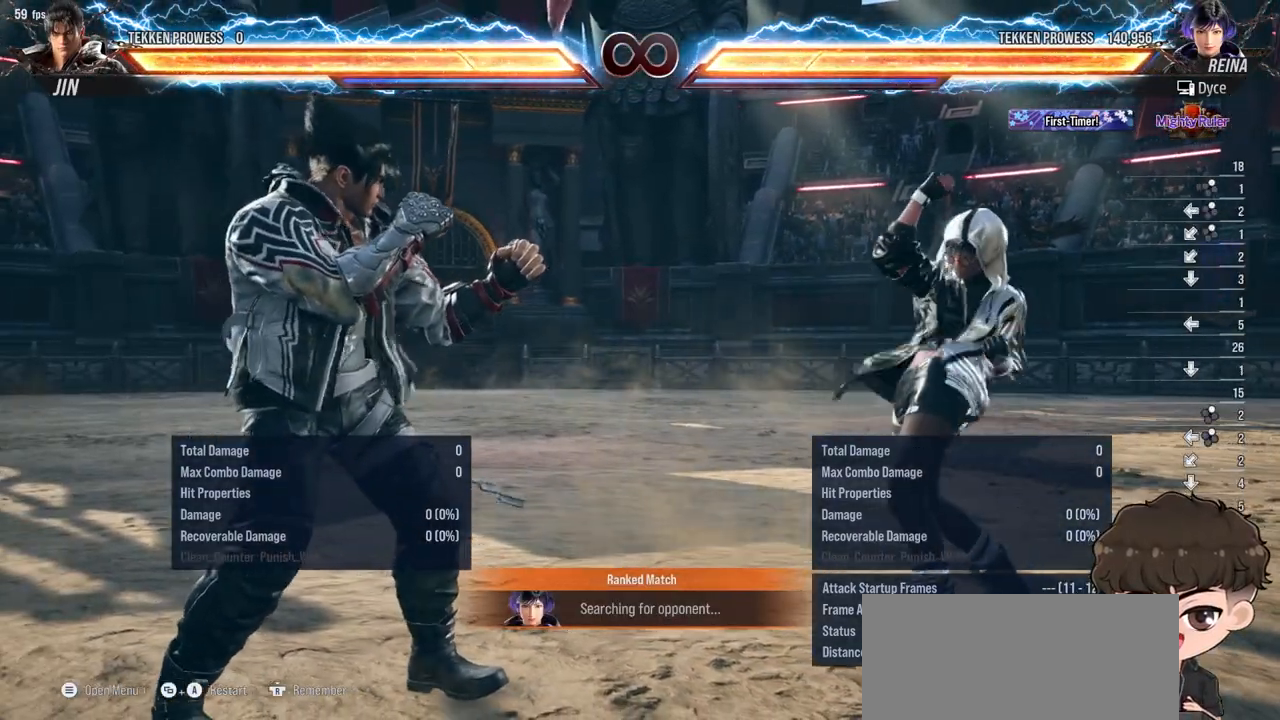
{"buttons": ["TRIANGLE", "DPAD_LEFT"], "events": [[267, "DPAD_LEFT", "down"], [317, "DPAD_LEFT", "up"], [367, "DPAD_LEFT", "down"], [467, "TRIANGLE", "down"]]}
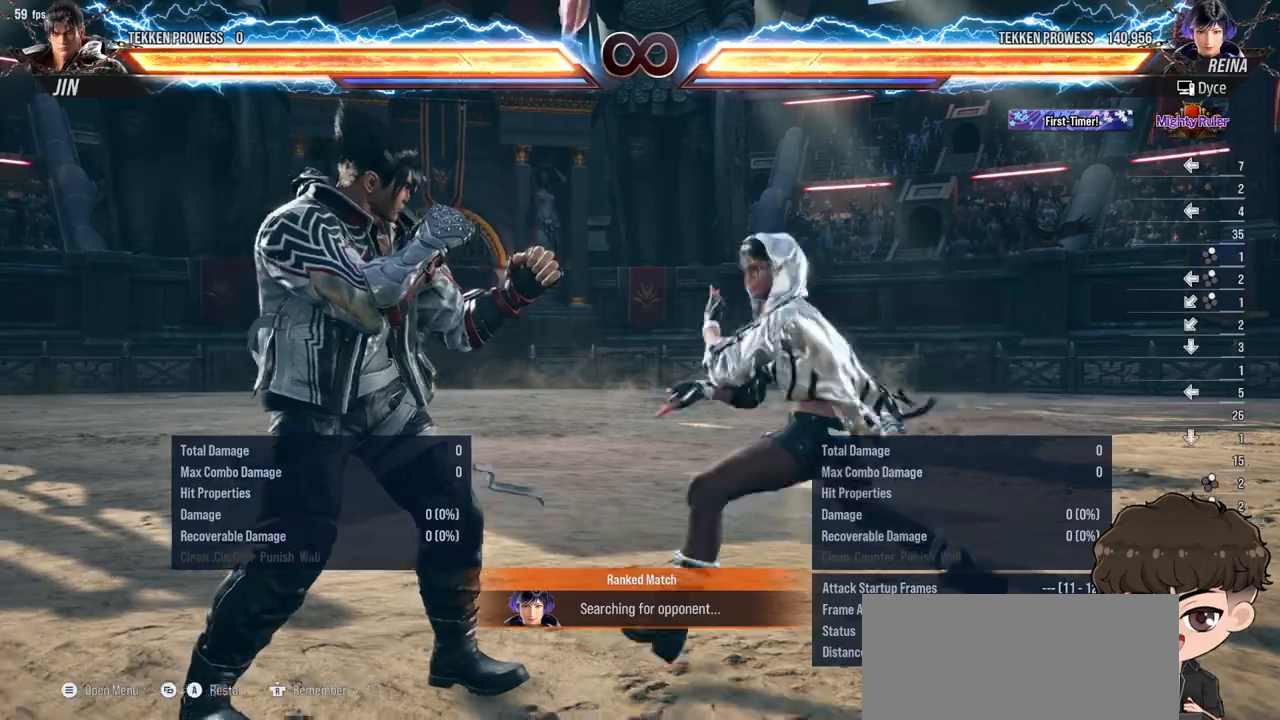
{"buttons": ["CROSS", "DPAD_LEFT"], "events": [[17, "TRIANGLE", "up"], [83, "CROSS", "down"], [150, "CROSS", "up"], [183, "CROSS", "down"], [233, "CROSS", "up"], [283, "CROSS", "down"], [350, "CROSS", "up"], [400, "CROSS", "down"], [467, "CROSS", "up"], [500, "CROSS", "down"]]}
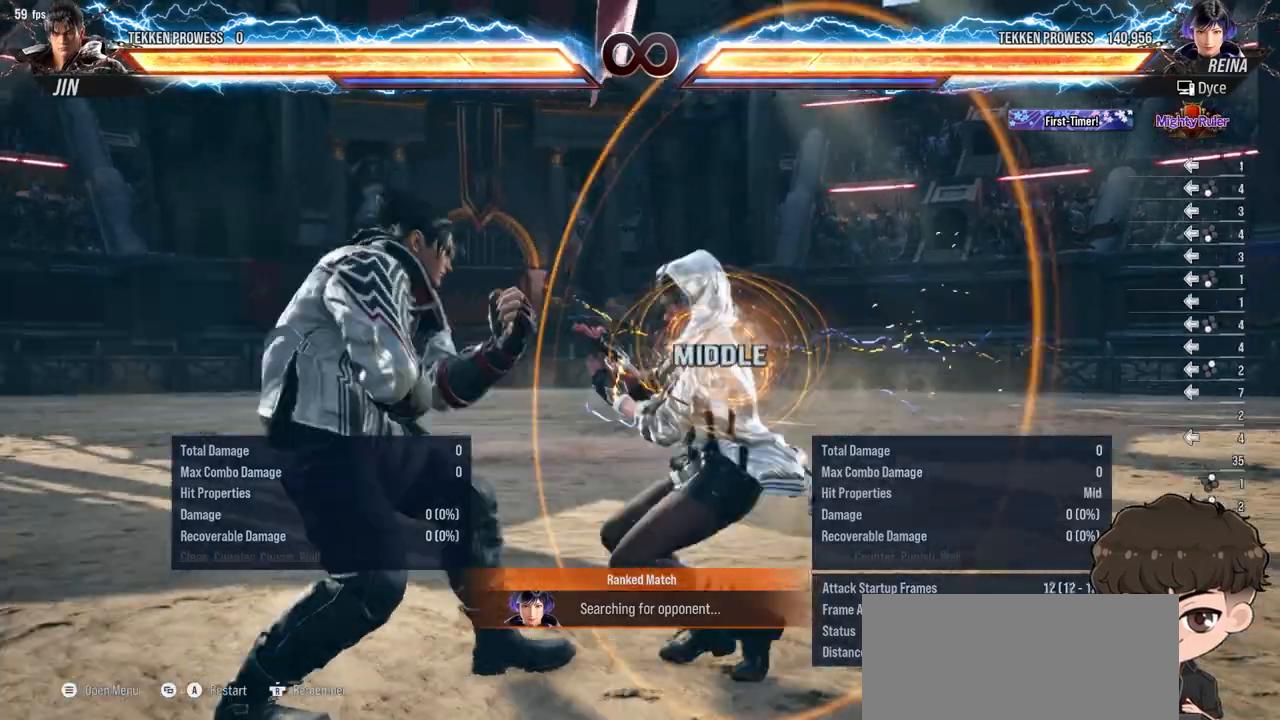
{"buttons": [], "events": [[67, "CROSS", "up"], [133, "CROSS", "down"], [167, "CROSS", "up"], [300, "DPAD_LEFT", "up"]]}
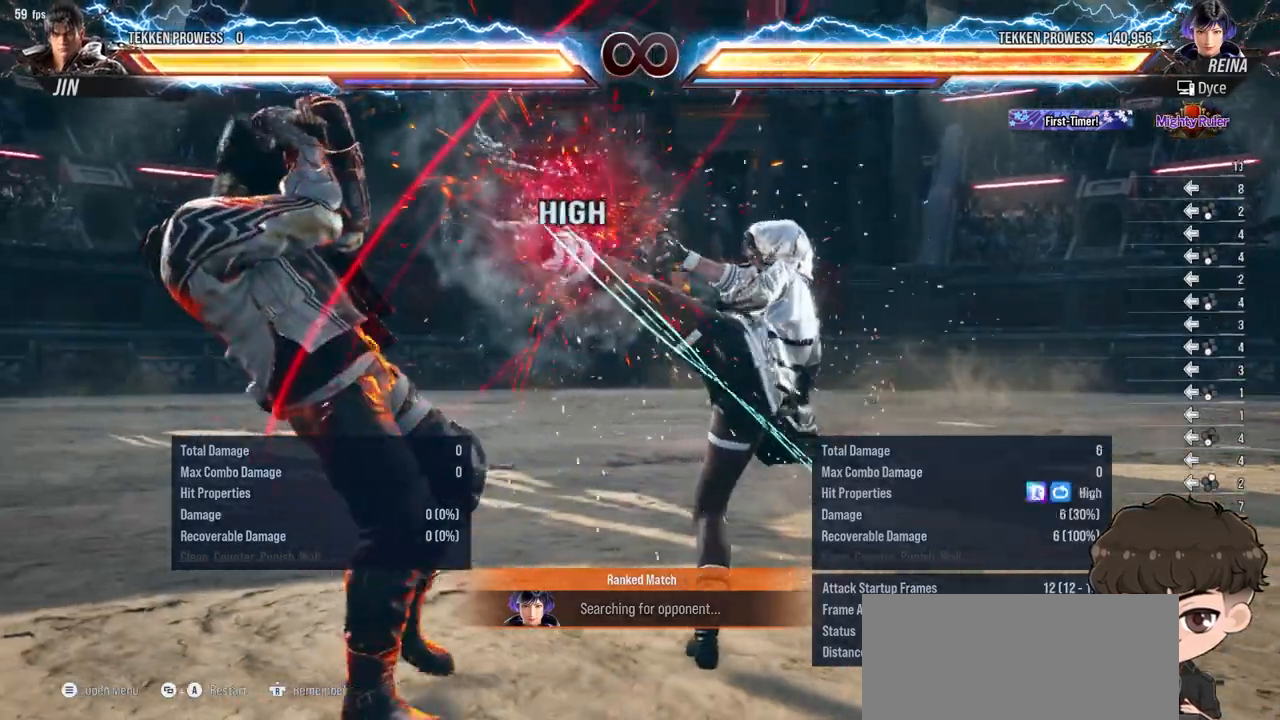
{"buttons": [], "events": [[383, "DPAD_DOWN", "down"], [433, "DPAD_DOWN", "up"]]}
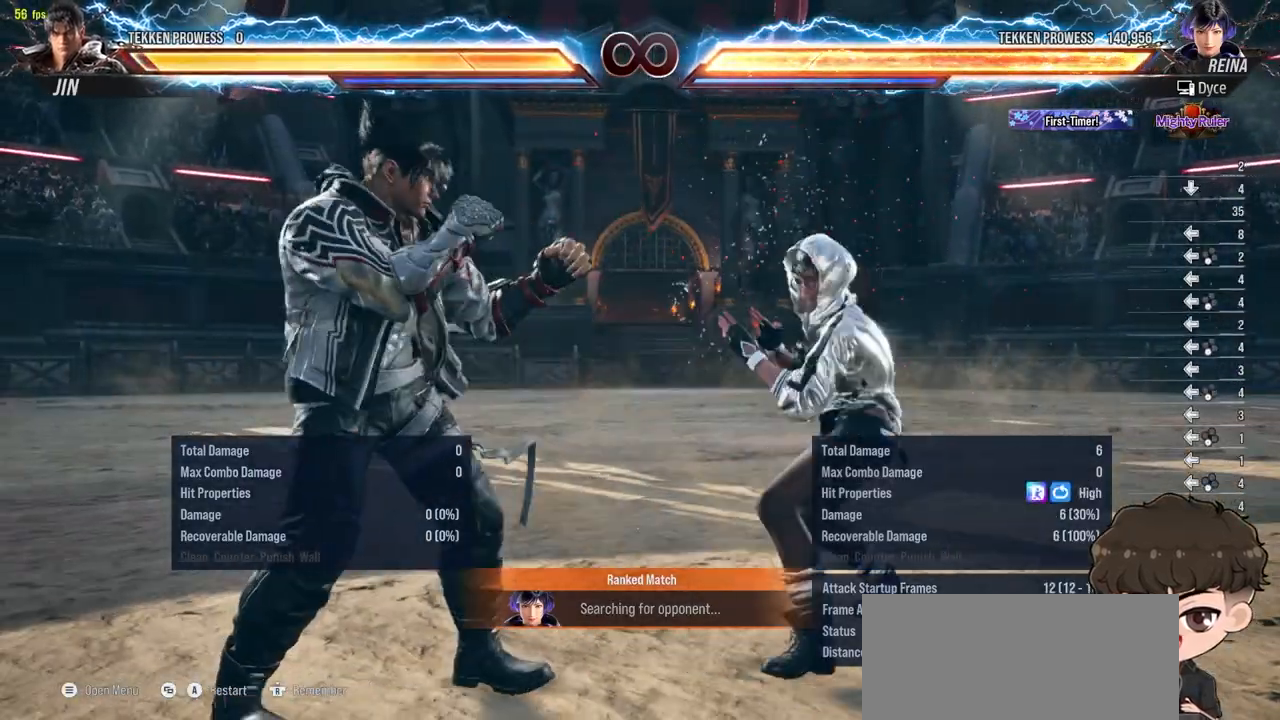
{"buttons": [], "events": [[17, "DPAD_DOWN", "down"], [100, "DPAD_DOWN", "up"], [267, "DPAD_RIGHT", "down"], [317, "DPAD_RIGHT", "up"], [400, "DPAD_RIGHT", "down"], [483, "DPAD_RIGHT", "up"]]}
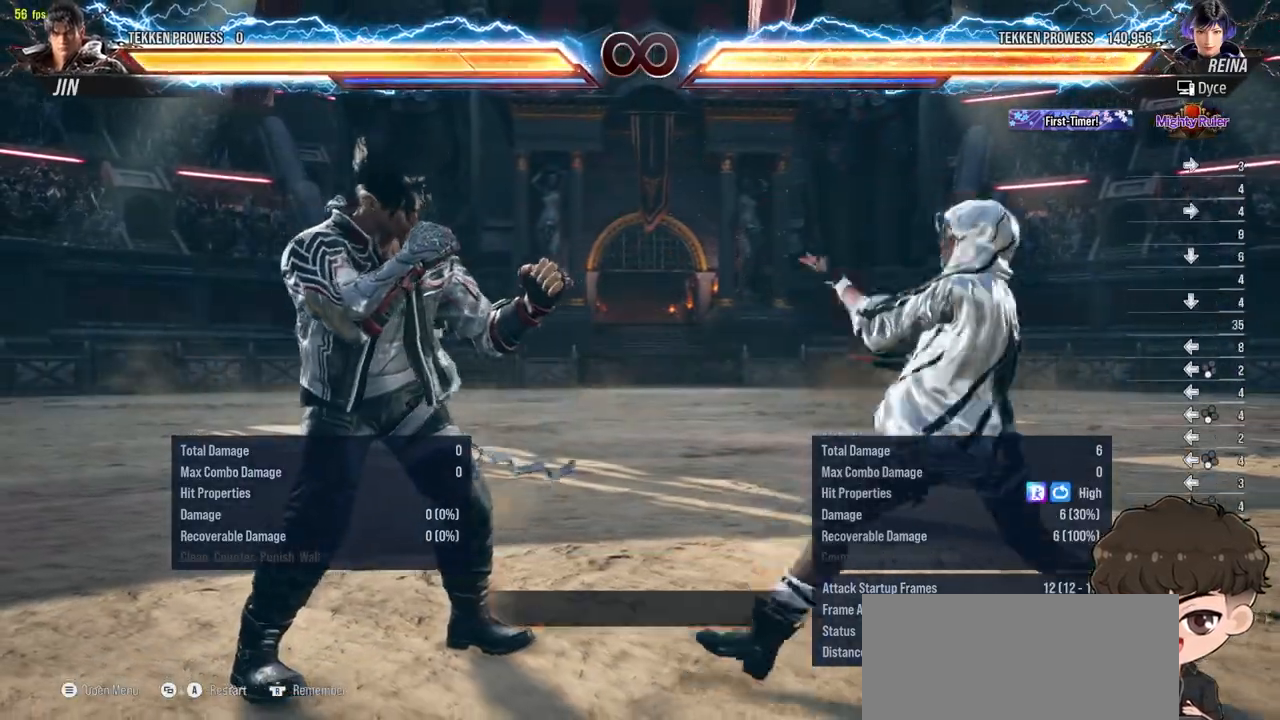
{"buttons": ["CROSS", "DPAD_LEFT"], "events": [[83, "DPAD_LEFT", "down"], [150, "DPAD_LEFT", "up"], [217, "DPAD_LEFT", "down"], [317, "TRIANGLE", "down"], [383, "TRIANGLE", "up"], [450, "CROSS", "down"]]}
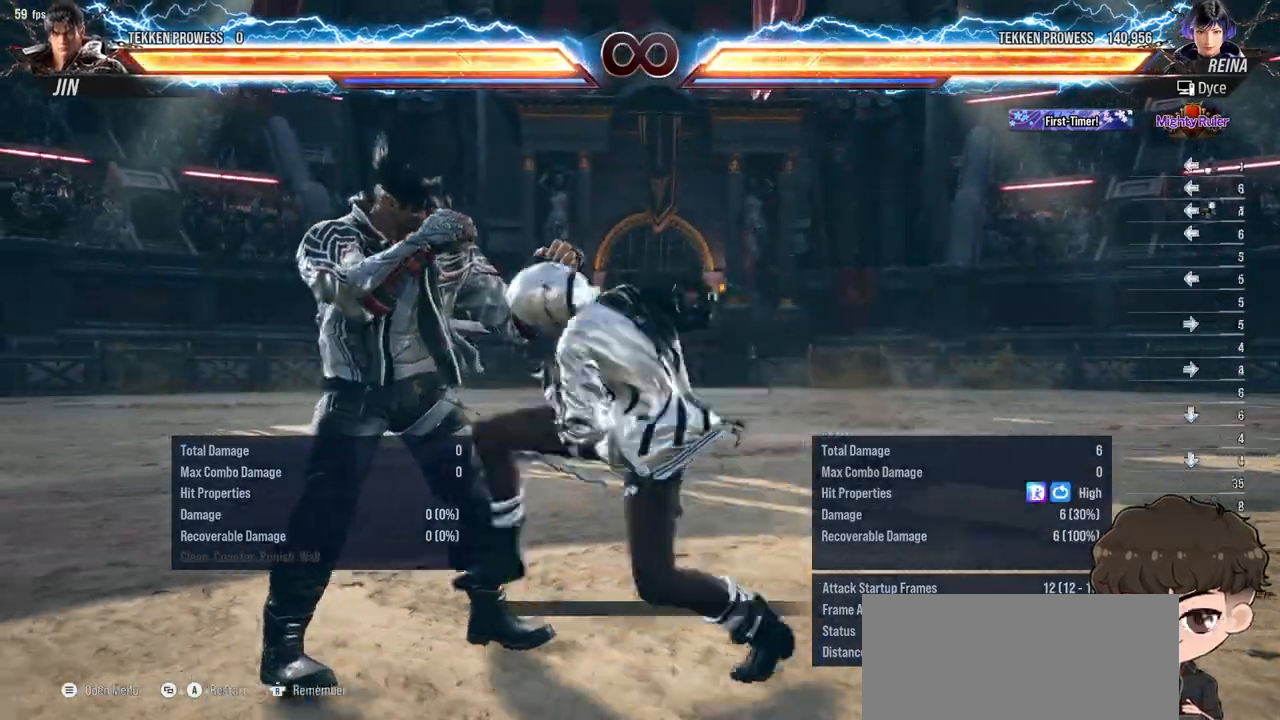
{"buttons": [], "events": [[33, "CROSS", "up"], [83, "CROSS", "down"], [133, "CROSS", "up"], [167, "CROSS", "down"], [200, "DPAD_LEFT", "up"], [233, "CROSS", "up"], [283, "CROSS", "down"], [450, "CROSS", "up"]]}
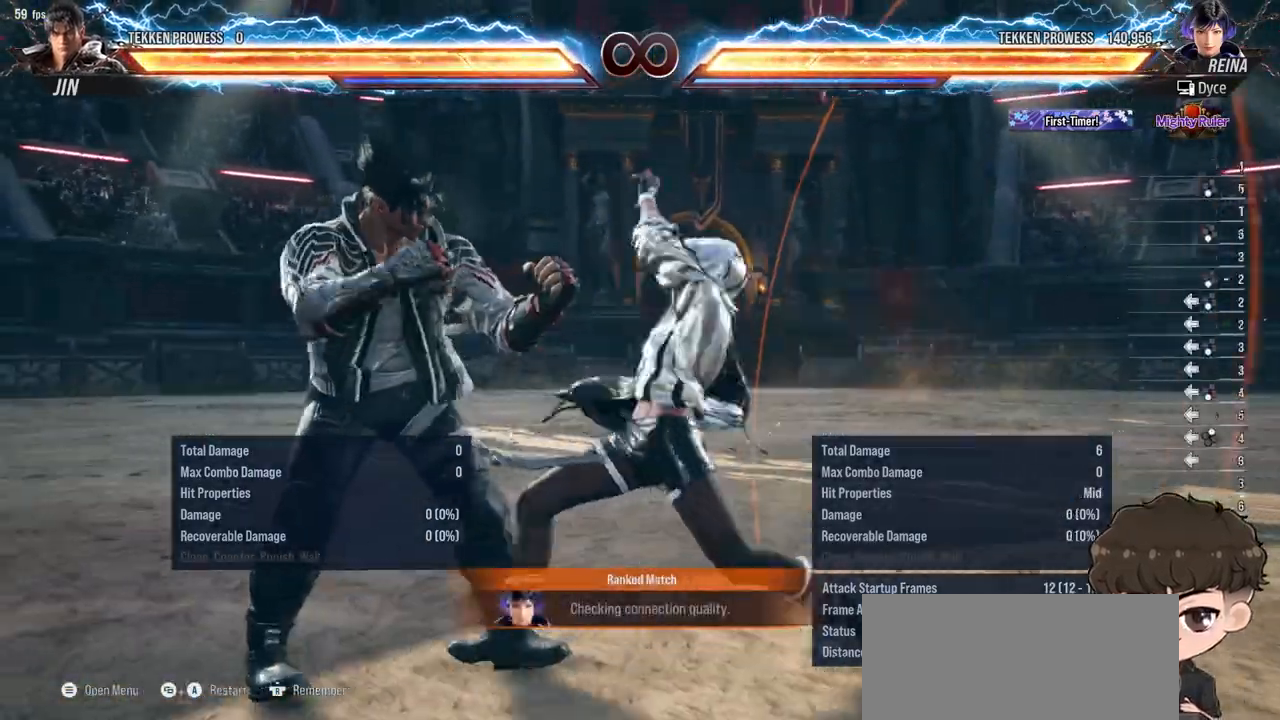
{"buttons": ["DPAD_LEFT"], "events": [[500, "DPAD_LEFT", "down"]]}
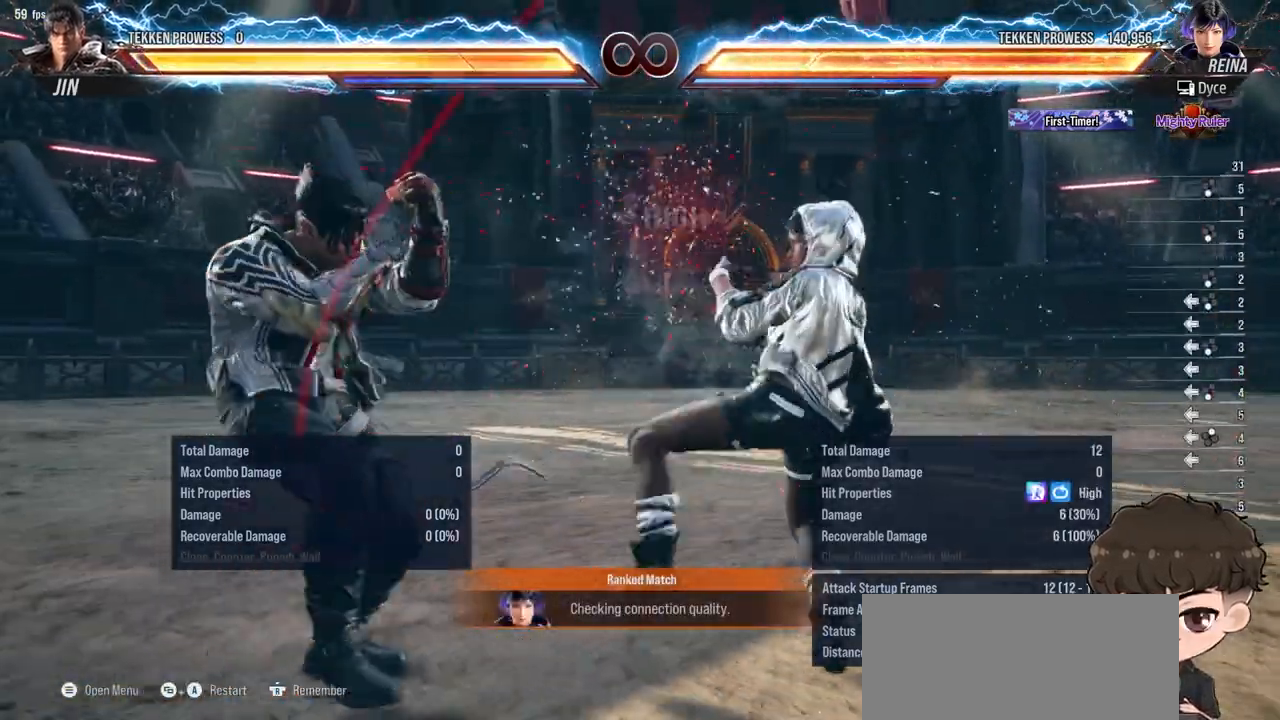
{"buttons": ["DPAD_LEFT"], "events": [[50, "DPAD_LEFT", "up"], [100, "DPAD_LEFT", "down"], [217, "TRIANGLE", "down"], [250, "TRIANGLE", "up"], [433, "SQUARE", "down"], [500, "SQUARE", "up"]]}